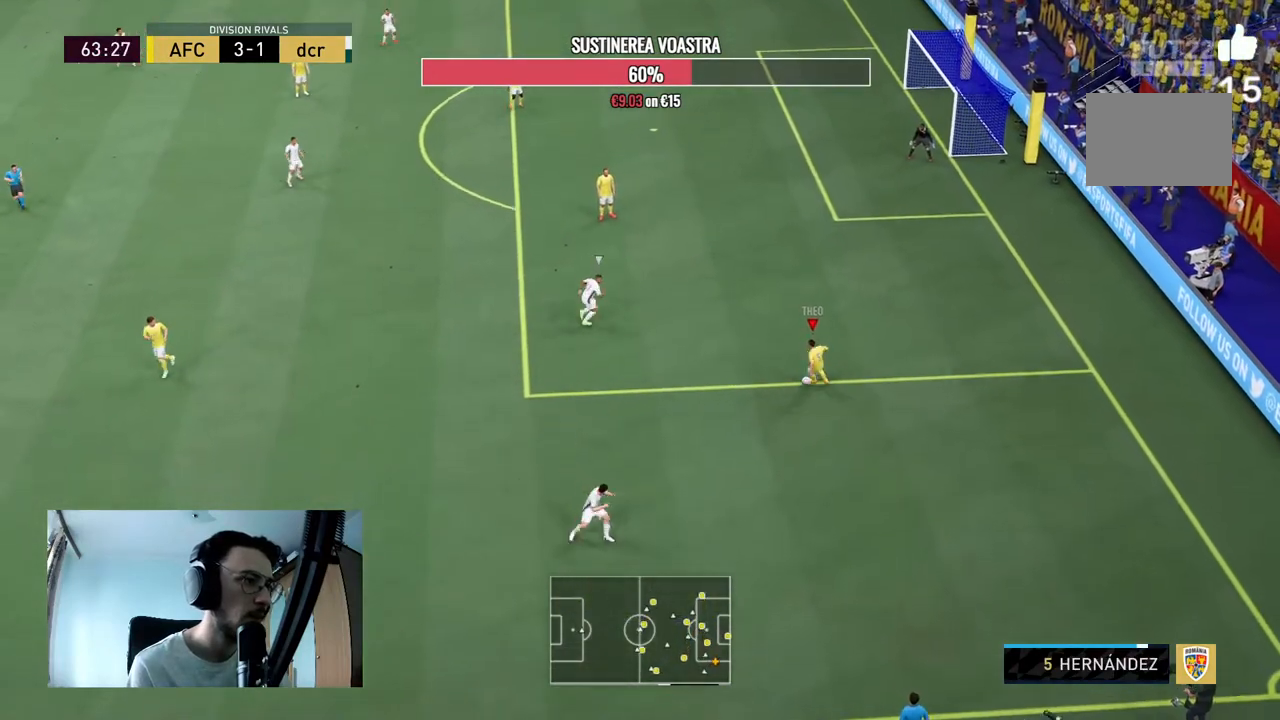
Gameplay with a controller (Xbox layout); each line is a JSON object with the inputs held at the frame after it. "events" lists button and stick changes between this image and that frame as [ms after this image, input, new state], when the widget could be followed in between. Not read: L3 R3.
{"buttons": [], "left_stick": "left", "right_stick": "center", "events": [[167, "A", "down"], [267, "left_stick", "left"], [367, "A", "up"]]}
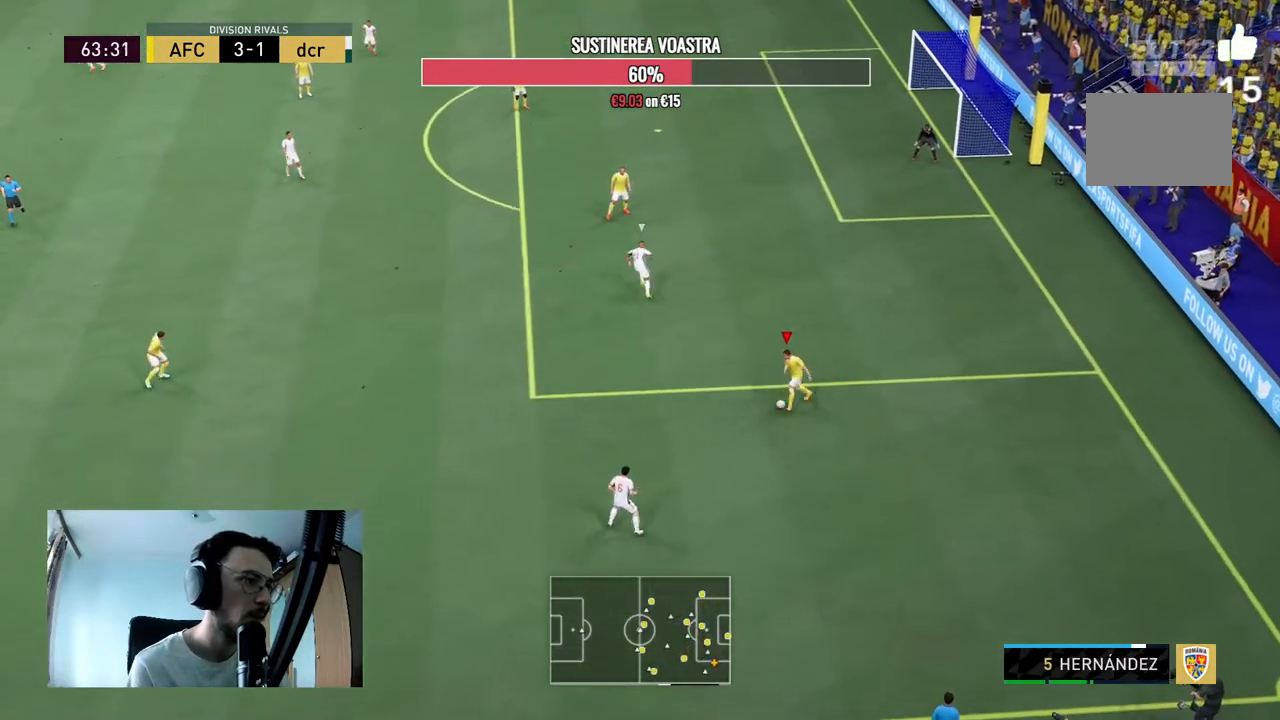
{"buttons": ["R2"], "left_stick": "center", "right_stick": "center", "events": [[200, "left_stick", "center"], [400, "R2", "down"]]}
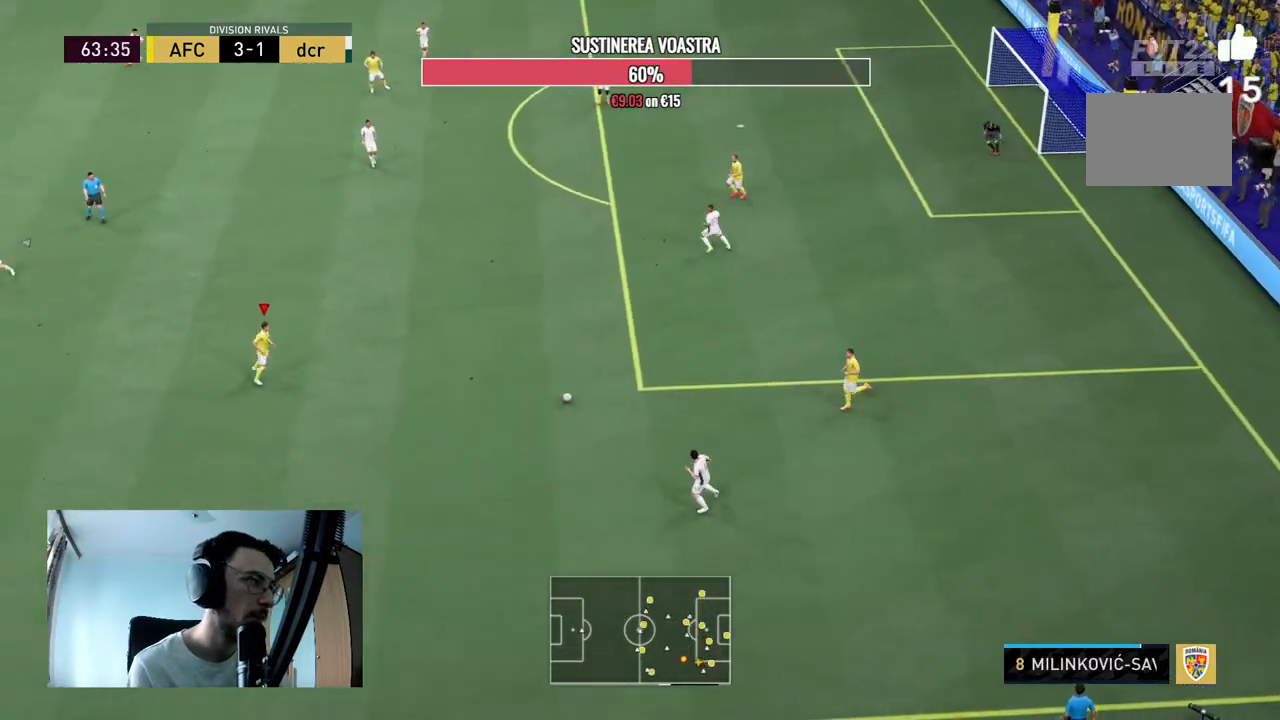
{"buttons": [], "left_stick": "center", "right_stick": "center", "events": [[133, "R2", "up"]]}
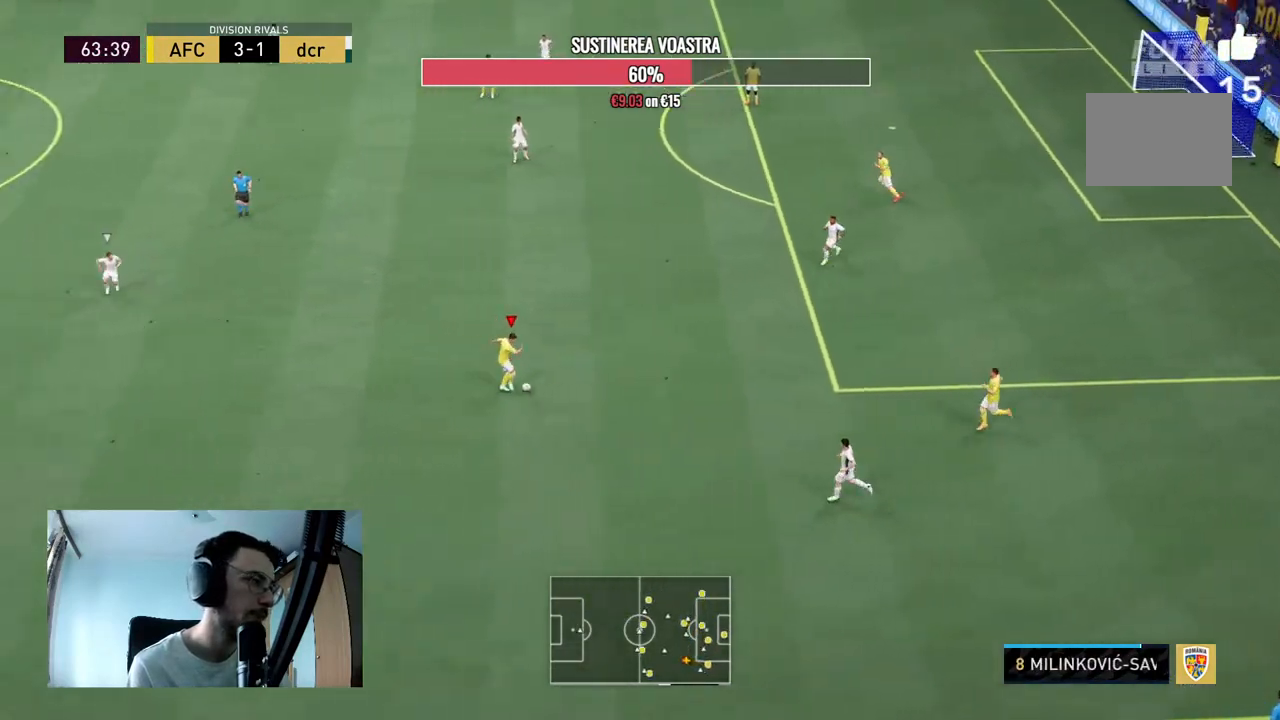
{"buttons": [], "left_stick": "left", "right_stick": "center", "events": [[167, "left_stick", "left"]]}
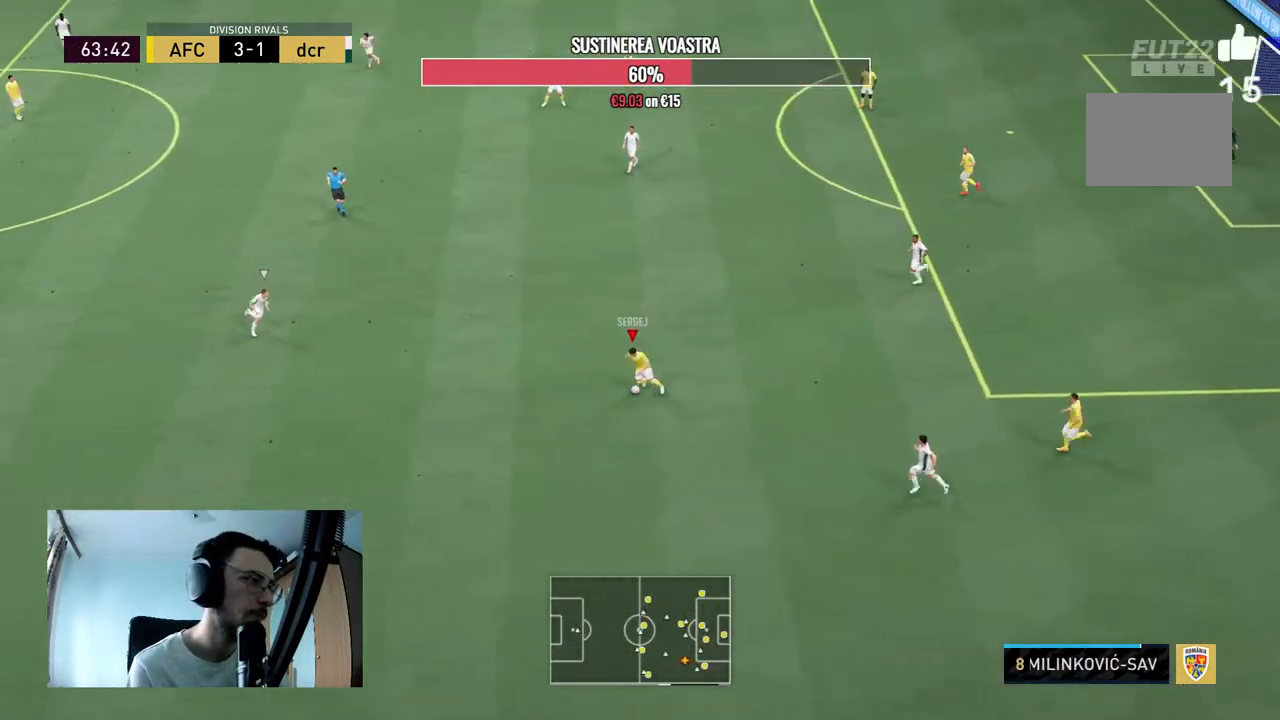
{"buttons": [], "left_stick": "up", "right_stick": "center", "events": [[133, "left_stick", "up"], [267, "Y", "down"], [500, "Y", "up"]]}
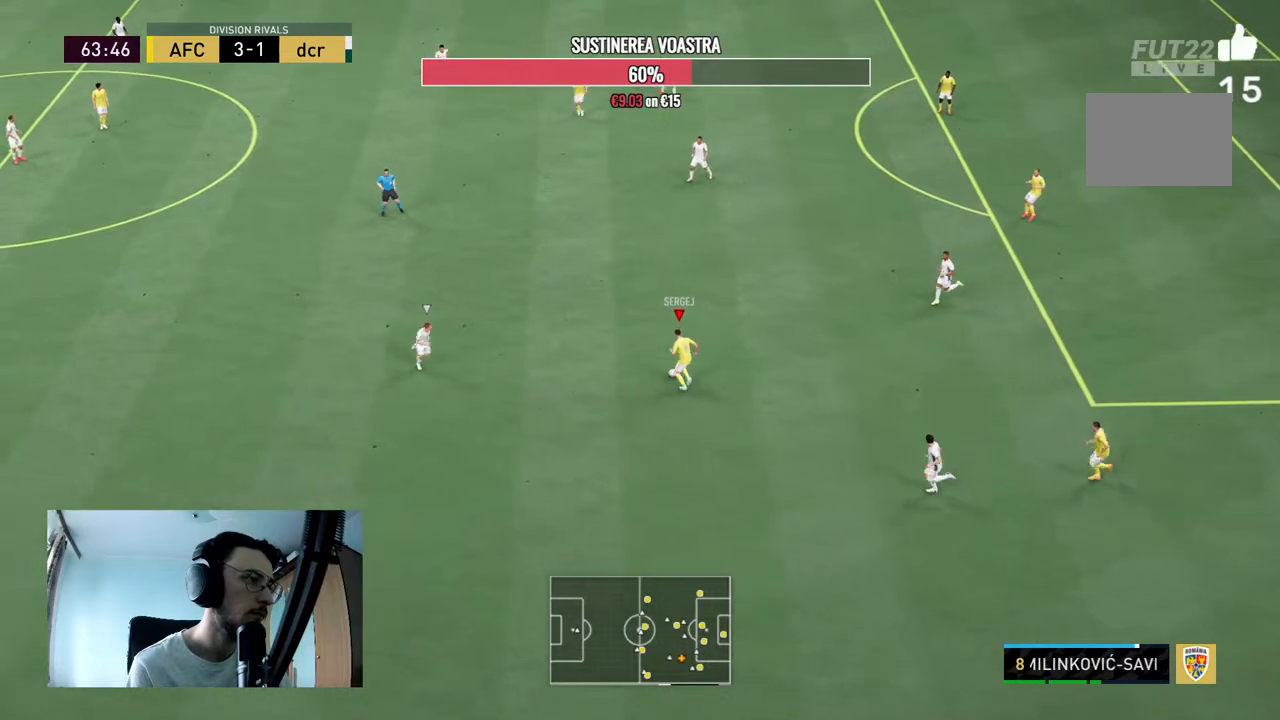
{"buttons": [], "left_stick": "center", "right_stick": "center", "events": [[333, "left_stick", "center"]]}
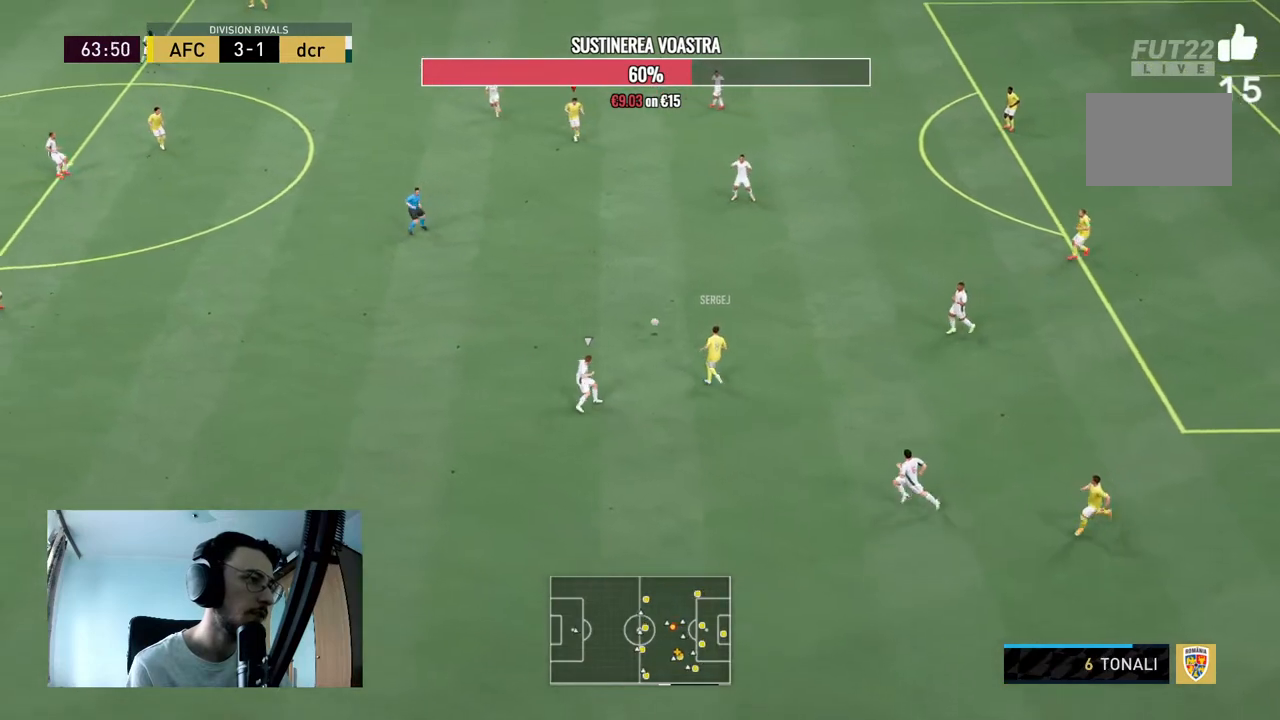
{"buttons": ["R2"], "left_stick": "down-left", "right_stick": "center", "events": [[133, "R2", "down"], [133, "left_stick", "down"], [367, "left_stick", "down-left"]]}
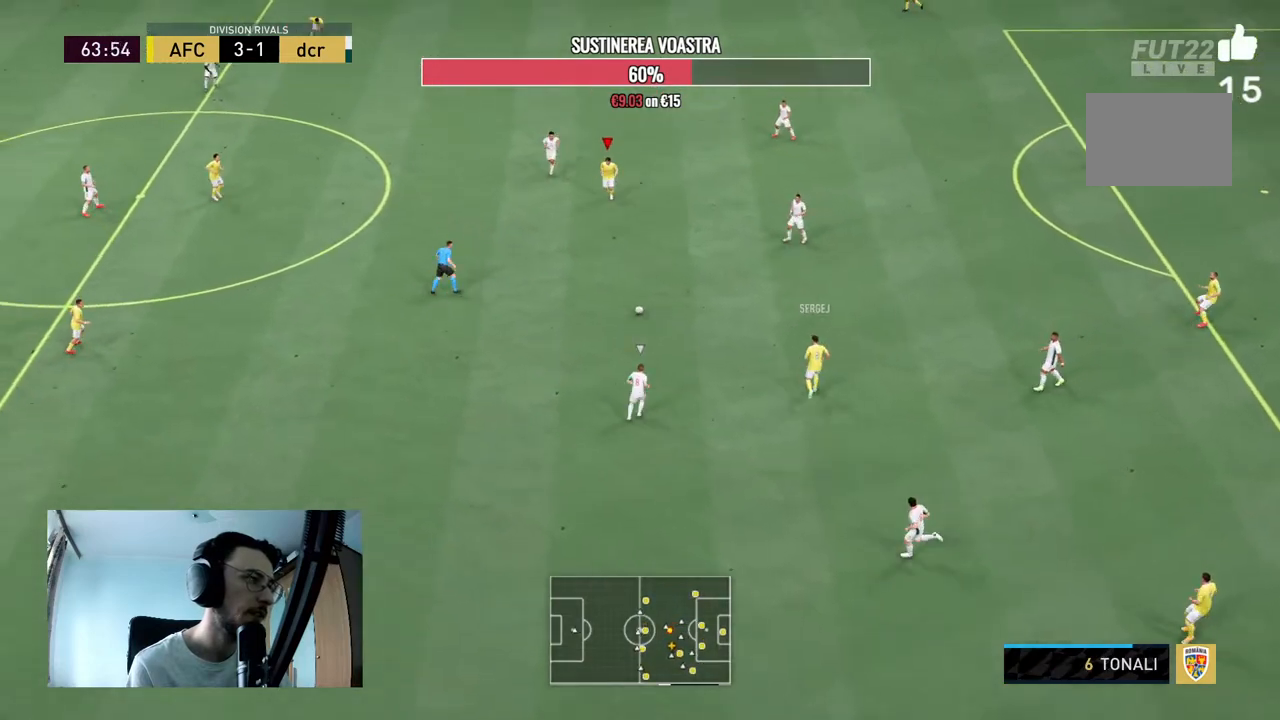
{"buttons": ["A"], "left_stick": "down-left", "right_stick": "center", "events": [[367, "A", "down"], [367, "R2", "up"]]}
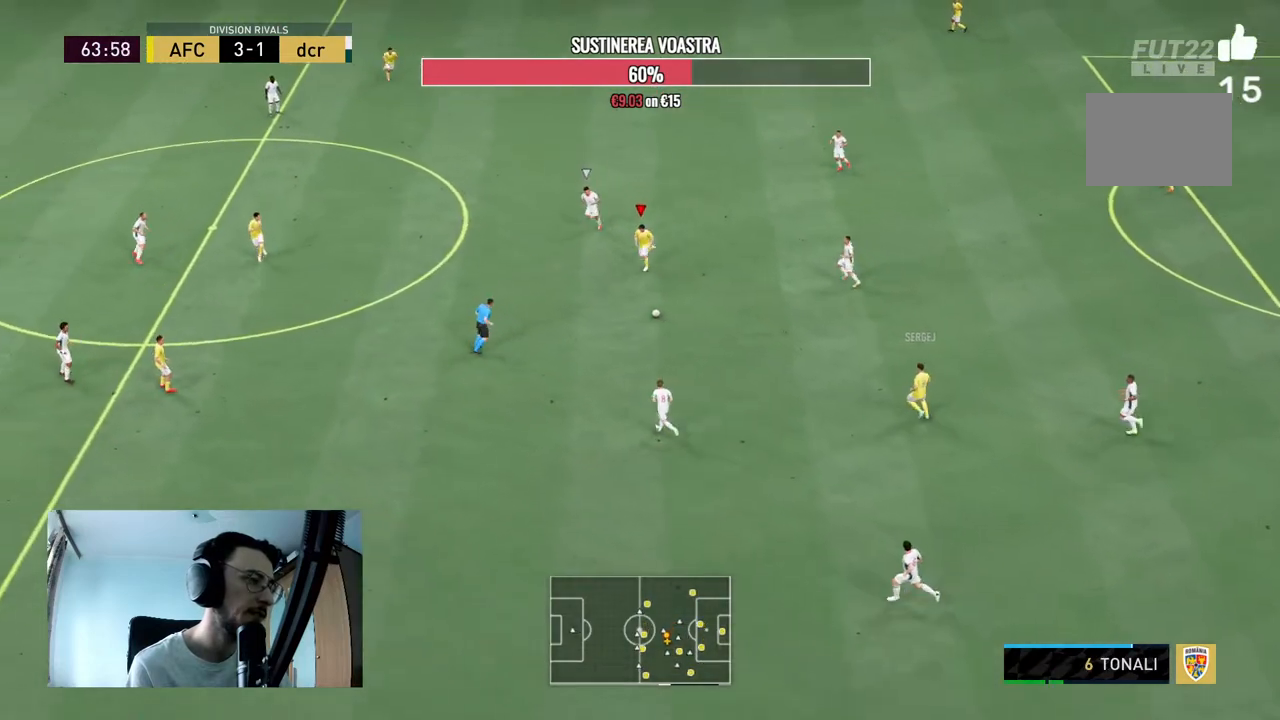
{"buttons": [], "left_stick": "center", "right_stick": "center", "events": [[67, "A", "up"], [367, "left_stick", "center"]]}
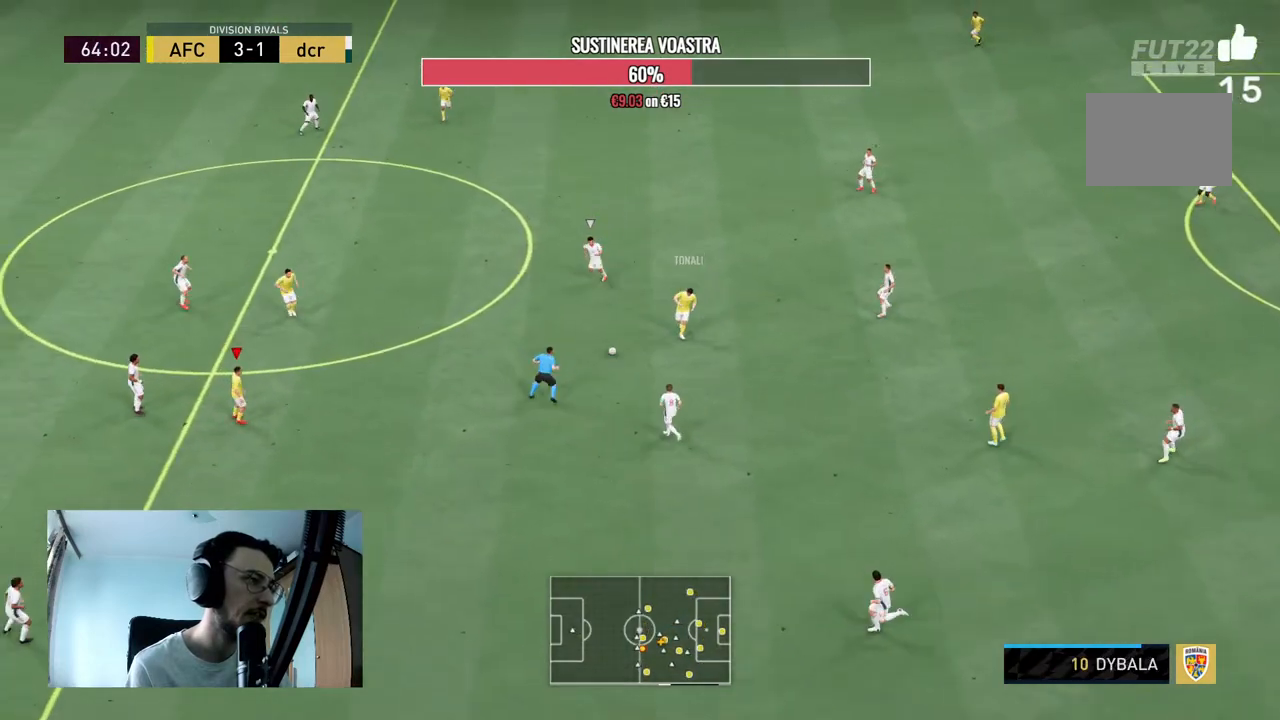
{"buttons": [], "left_stick": "center", "right_stick": "center", "events": [[67, "R2", "down"], [333, "R2", "up"]]}
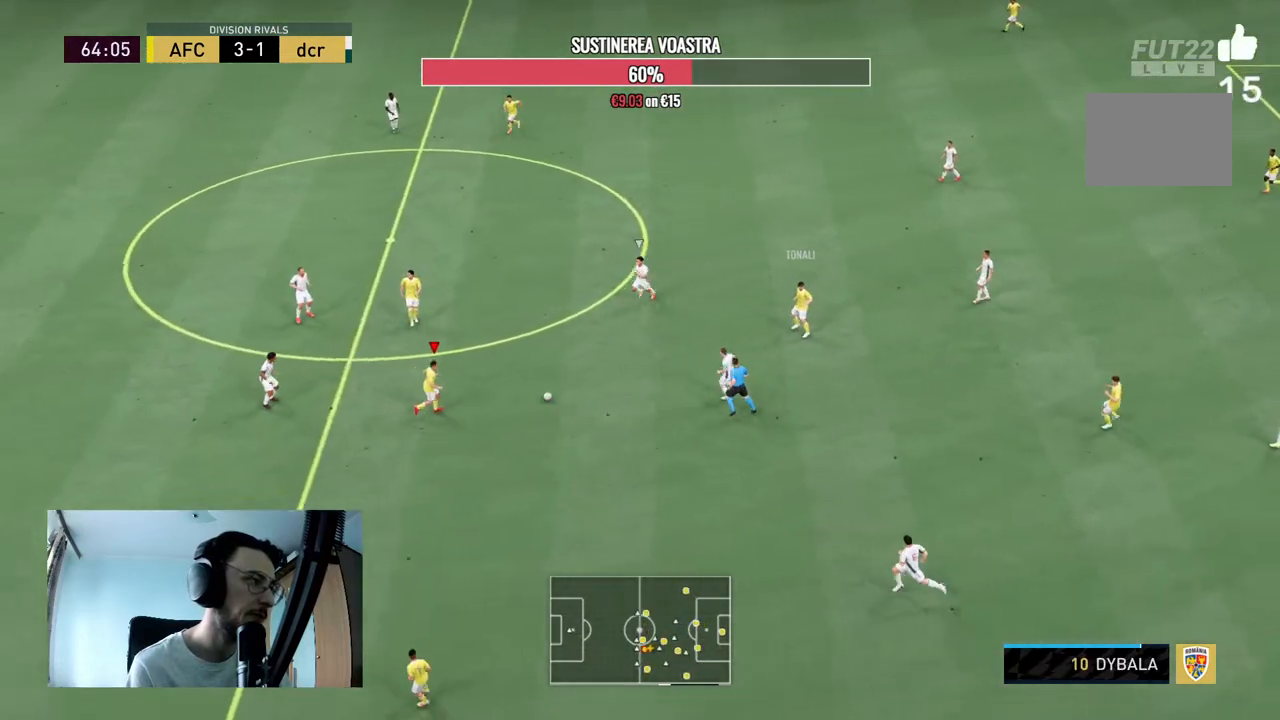
{"buttons": [], "left_stick": "down", "right_stick": "center", "events": [[33, "left_stick", "down"], [233, "A", "down"], [367, "A", "up"]]}
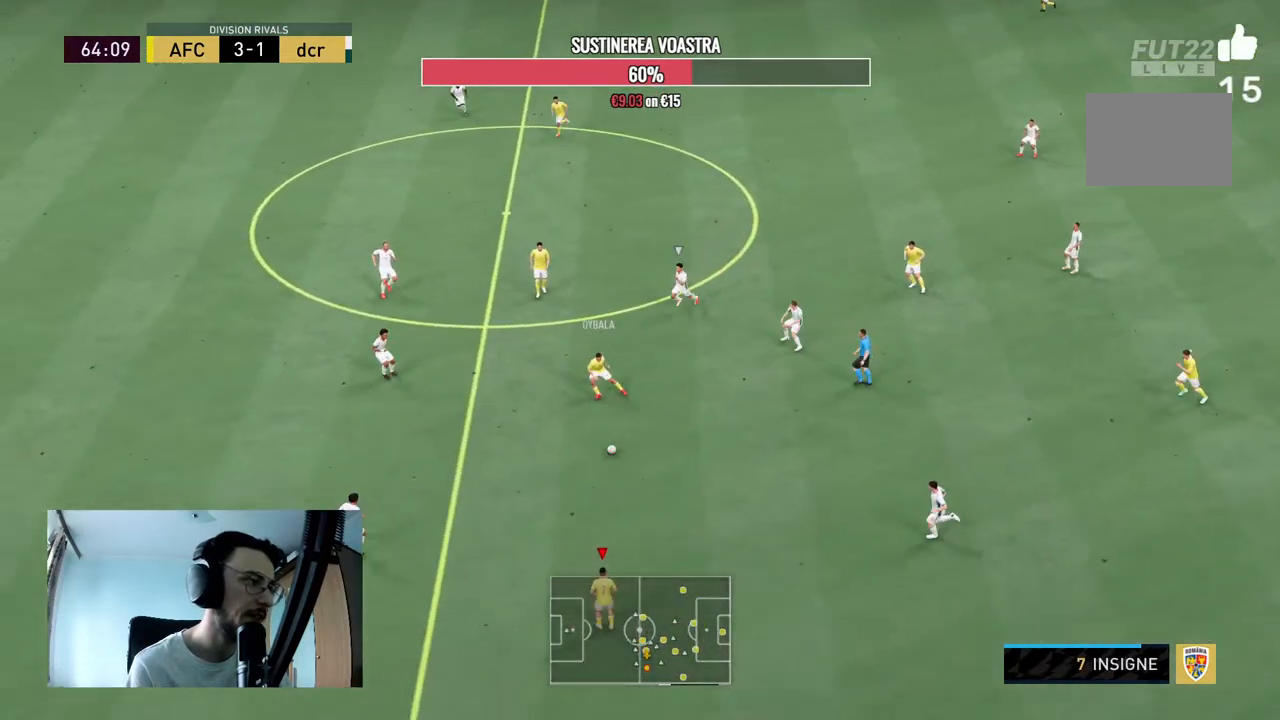
{"buttons": [], "left_stick": "down-left", "right_stick": "center", "events": [[167, "left_stick", "center"], [233, "R2", "down"], [300, "left_stick", "down-left"], [433, "R2", "up"]]}
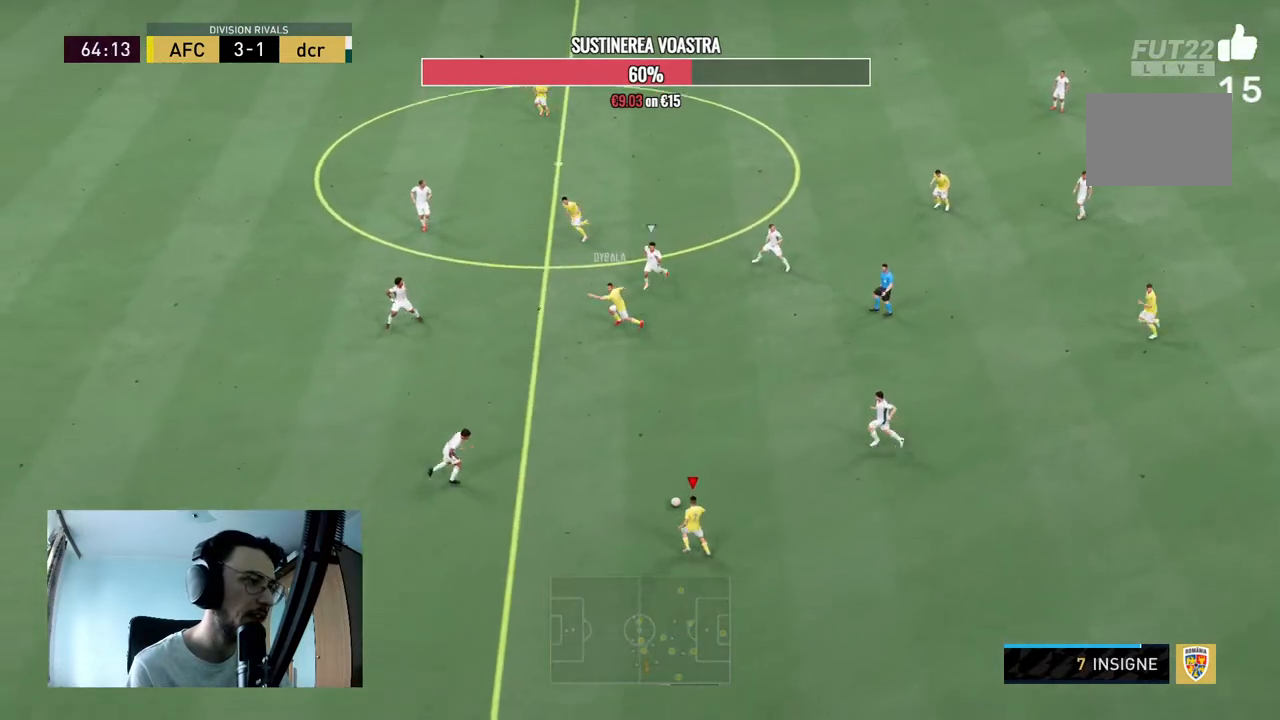
{"buttons": [], "left_stick": "down-left", "right_stick": "center", "events": []}
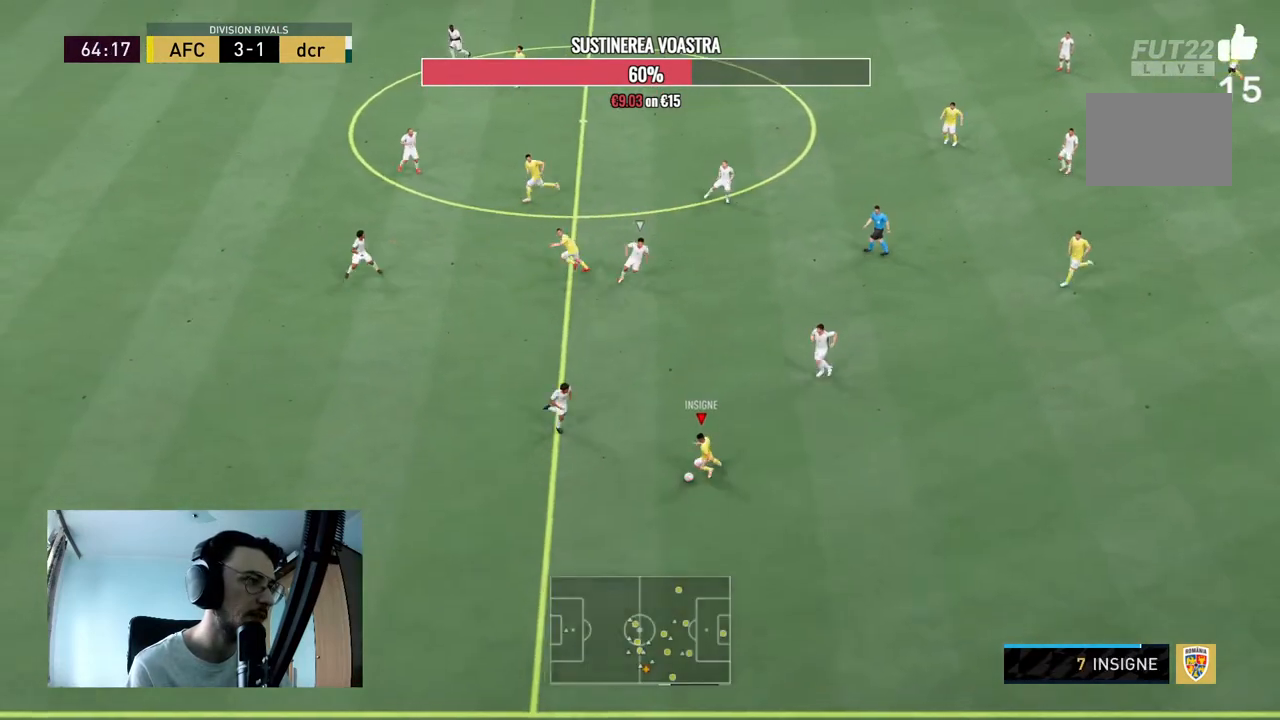
{"buttons": [], "left_stick": "right", "right_stick": "center", "events": [[333, "left_stick", "down-right"], [400, "left_stick", "right"]]}
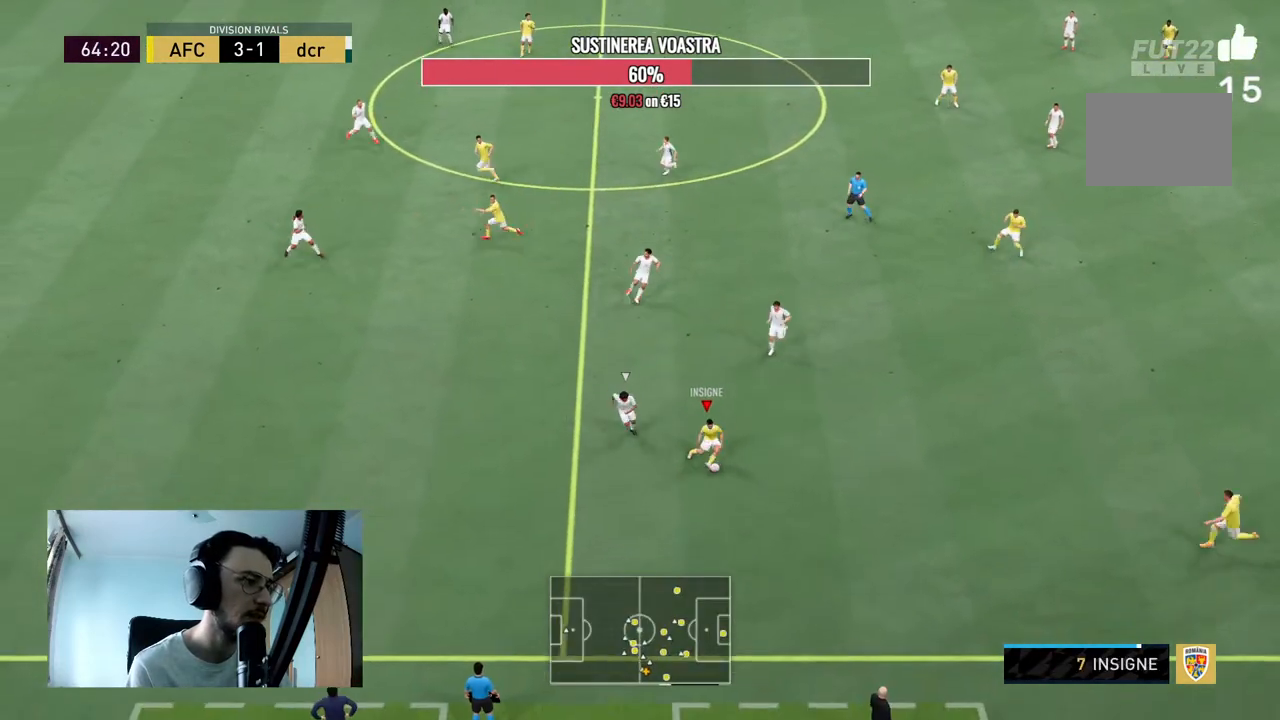
{"buttons": [], "left_stick": "center", "right_stick": "center", "events": [[100, "A", "down"], [200, "A", "up"], [433, "left_stick", "center"]]}
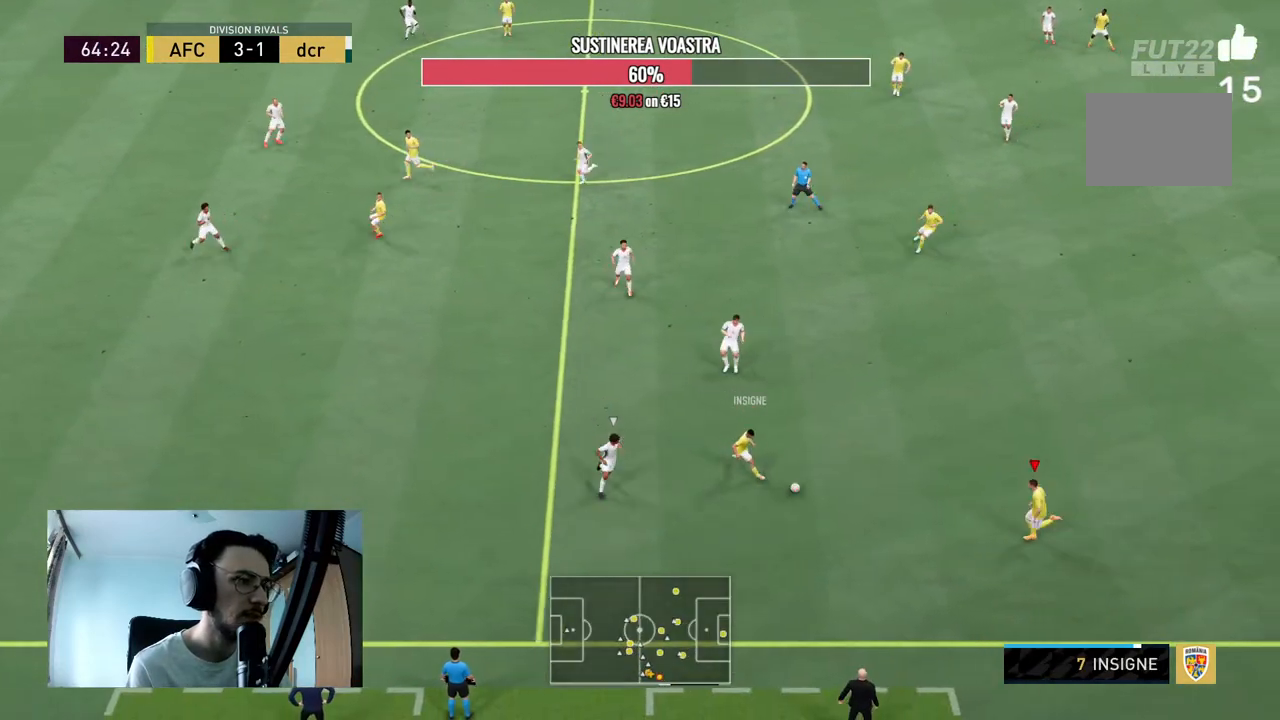
{"buttons": [], "left_stick": "center", "right_stick": "center", "events": [[167, "R2", "down"], [200, "left_stick", "up"], [333, "R2", "up"], [367, "left_stick", "center"]]}
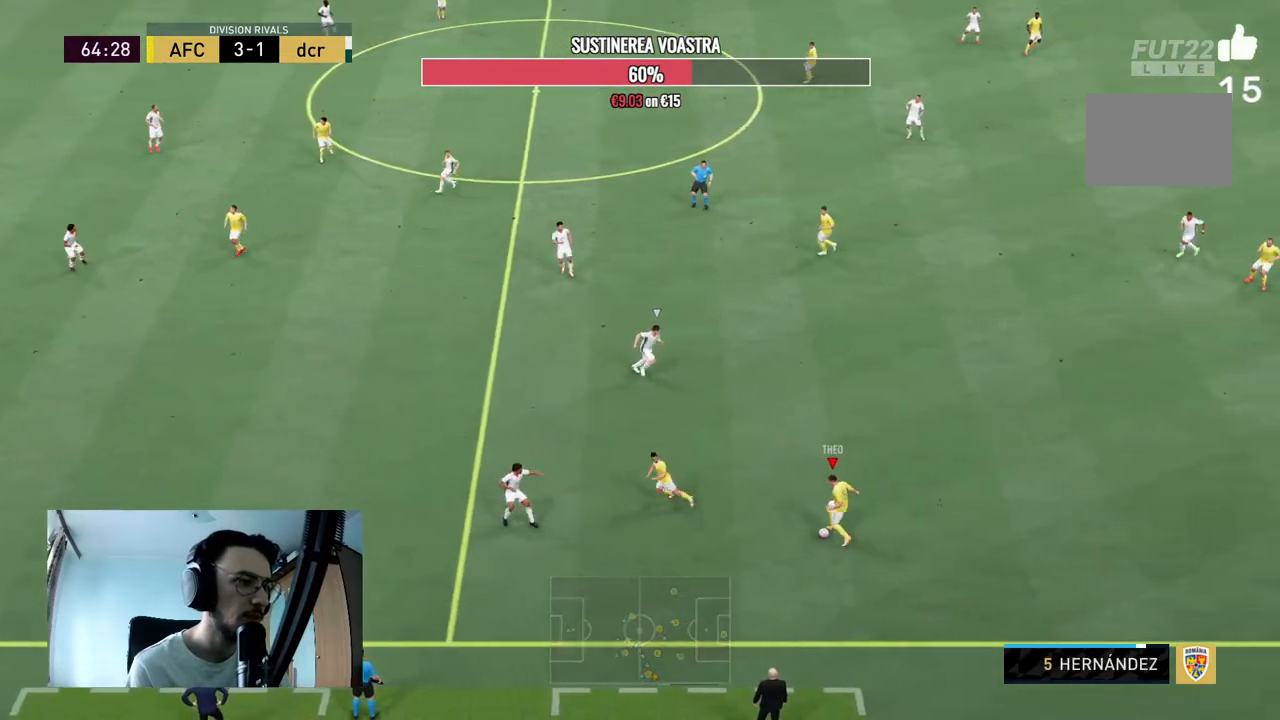
{"buttons": [], "left_stick": "up", "right_stick": "center", "events": [[67, "left_stick", "down"], [333, "left_stick", "center"], [400, "left_stick", "up"]]}
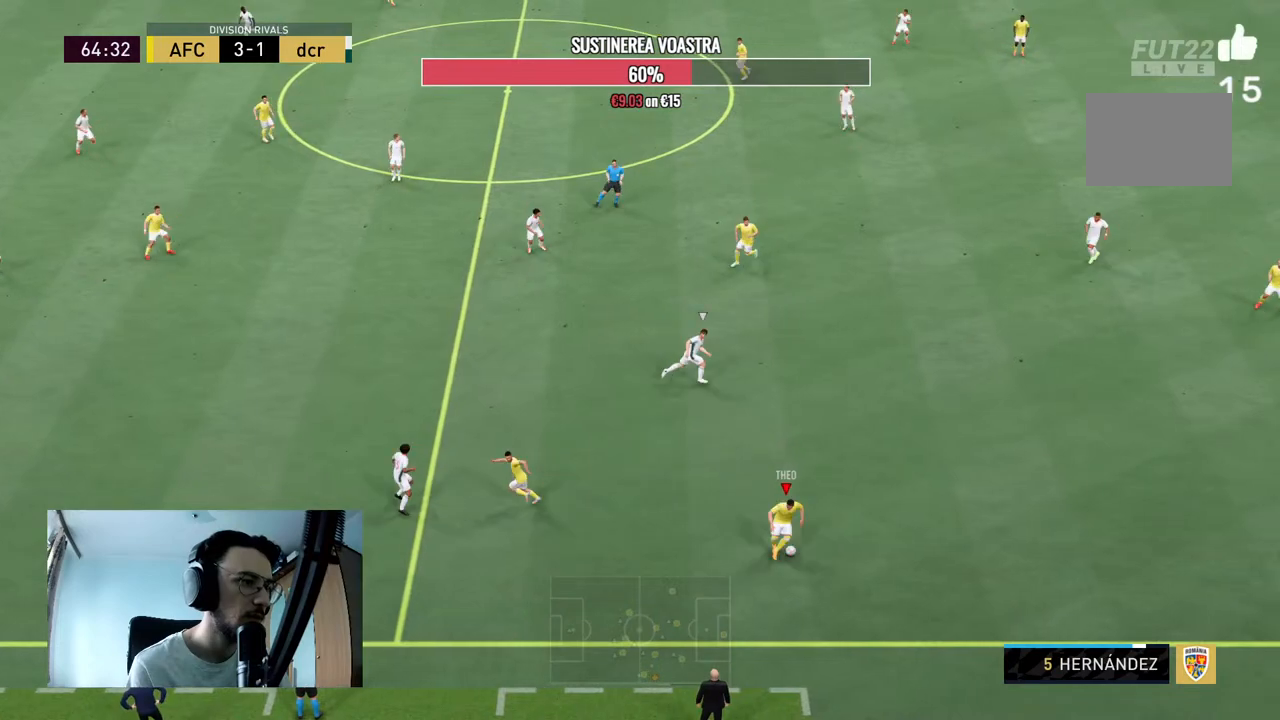
{"buttons": [], "left_stick": "left", "right_stick": "center", "events": [[67, "left_stick", "left"], [133, "left_stick", "down-left"], [333, "left_stick", "left"]]}
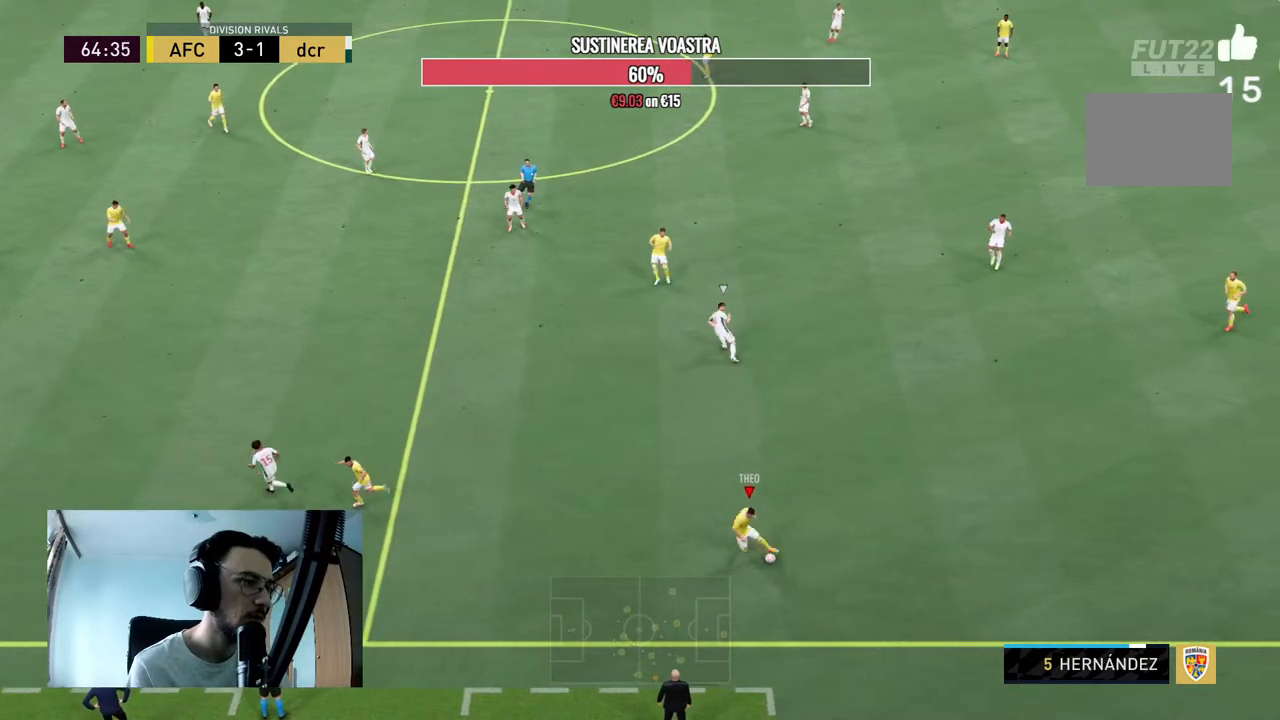
{"buttons": ["R2"], "left_stick": "left", "right_stick": "center", "events": [[200, "R2", "down"]]}
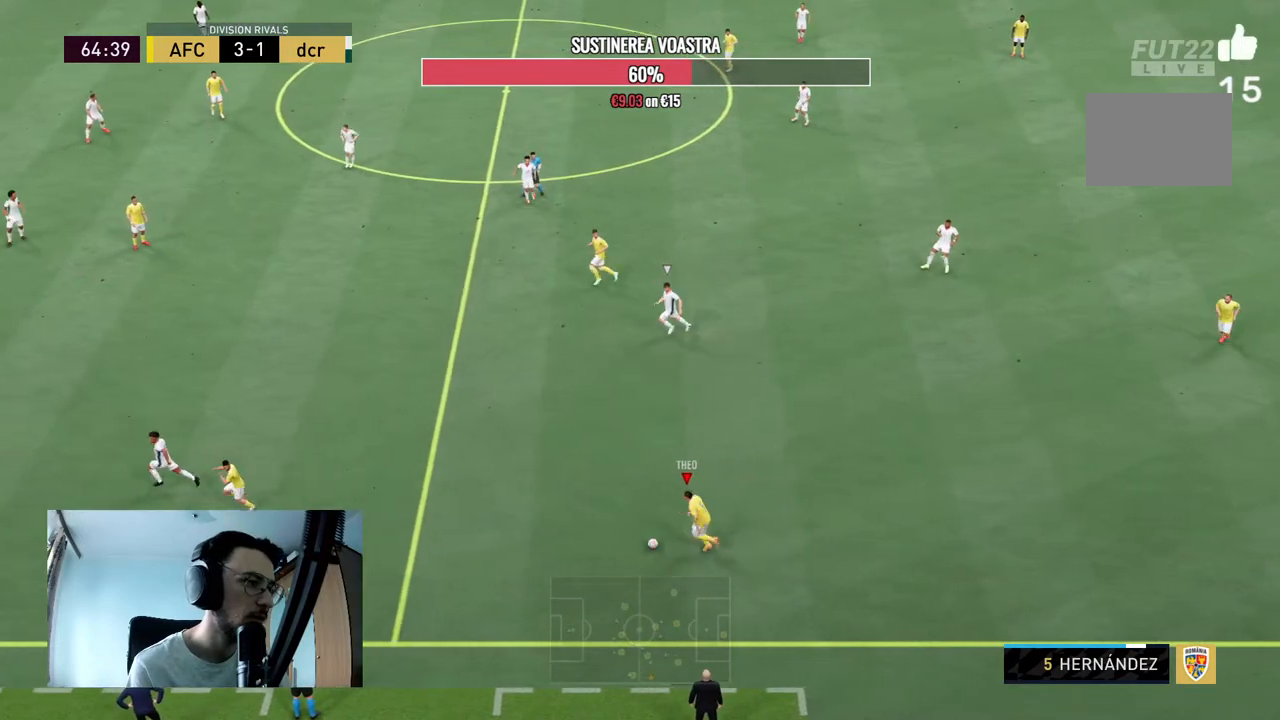
{"buttons": ["R2"], "left_stick": "left", "right_stick": "center", "events": []}
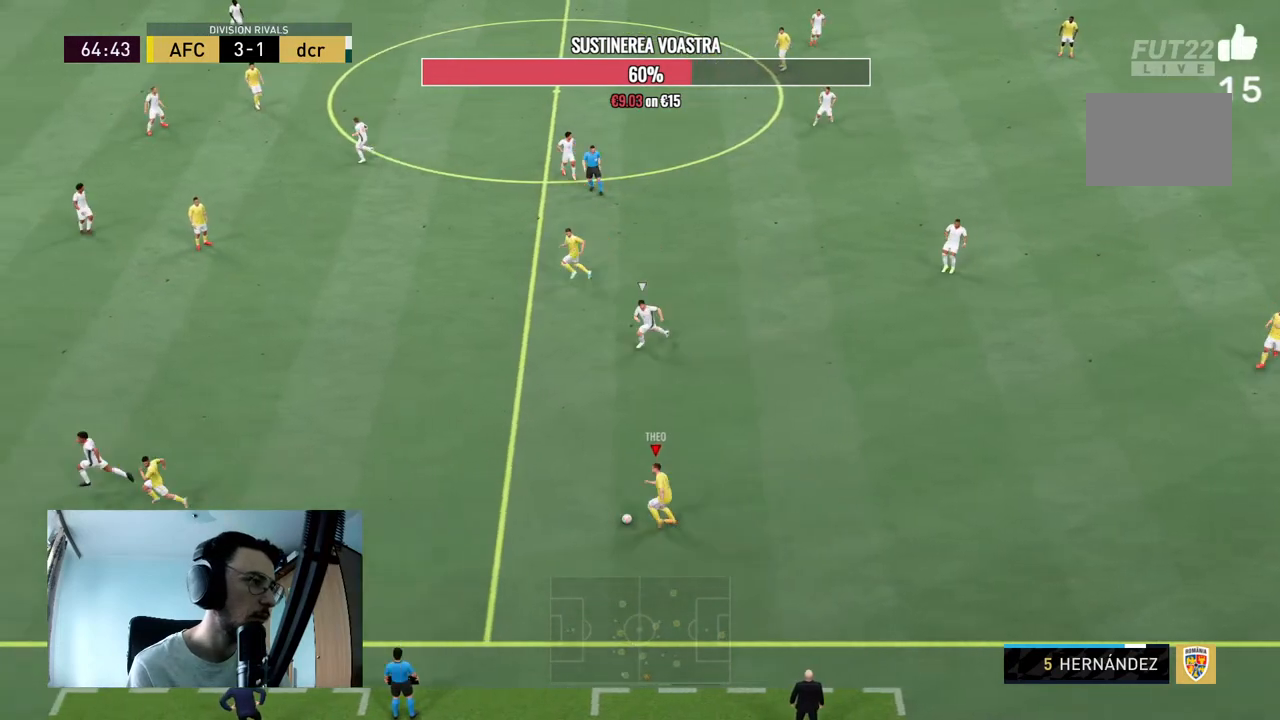
{"buttons": ["A"], "left_stick": "up-left", "right_stick": "center", "events": [[267, "R2", "up"], [367, "A", "down"], [367, "left_stick", "up-left"]]}
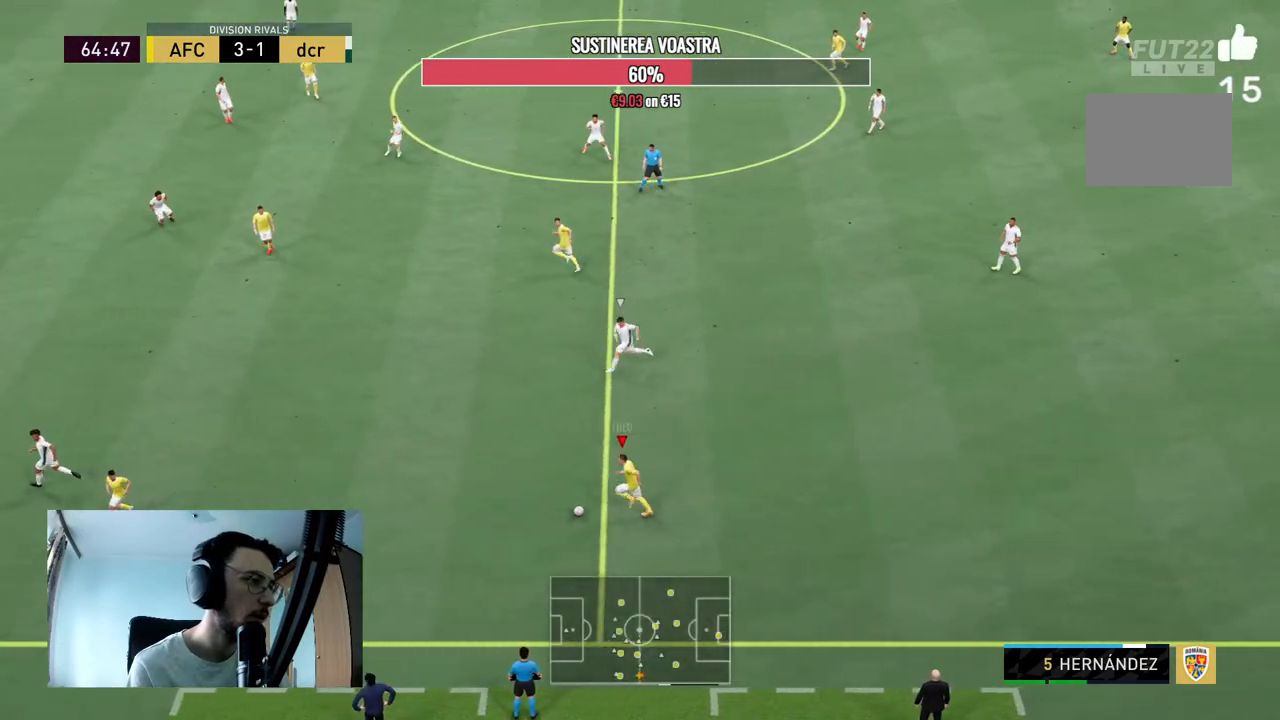
{"buttons": [], "left_stick": "up-left", "right_stick": "center", "events": [[133, "A", "up"]]}
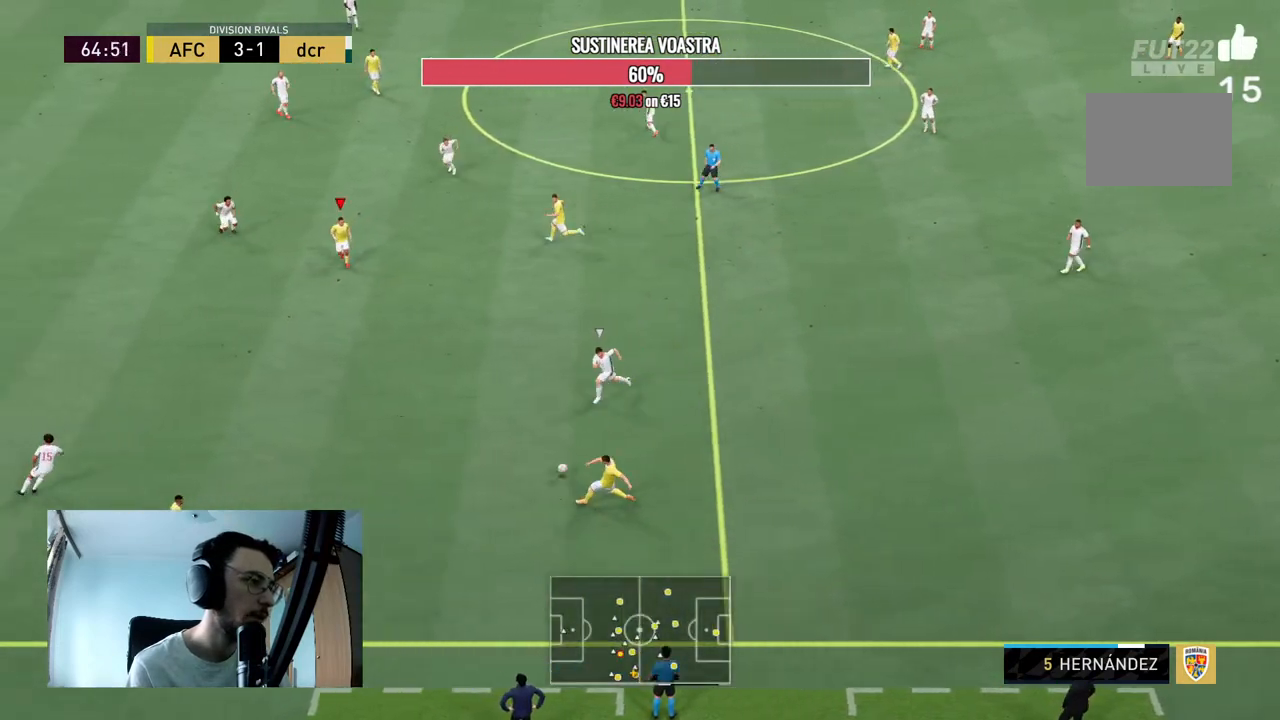
{"buttons": ["R2"], "left_stick": "right", "right_stick": "center", "events": [[167, "left_stick", "center"], [333, "R2", "down"], [400, "left_stick", "right"]]}
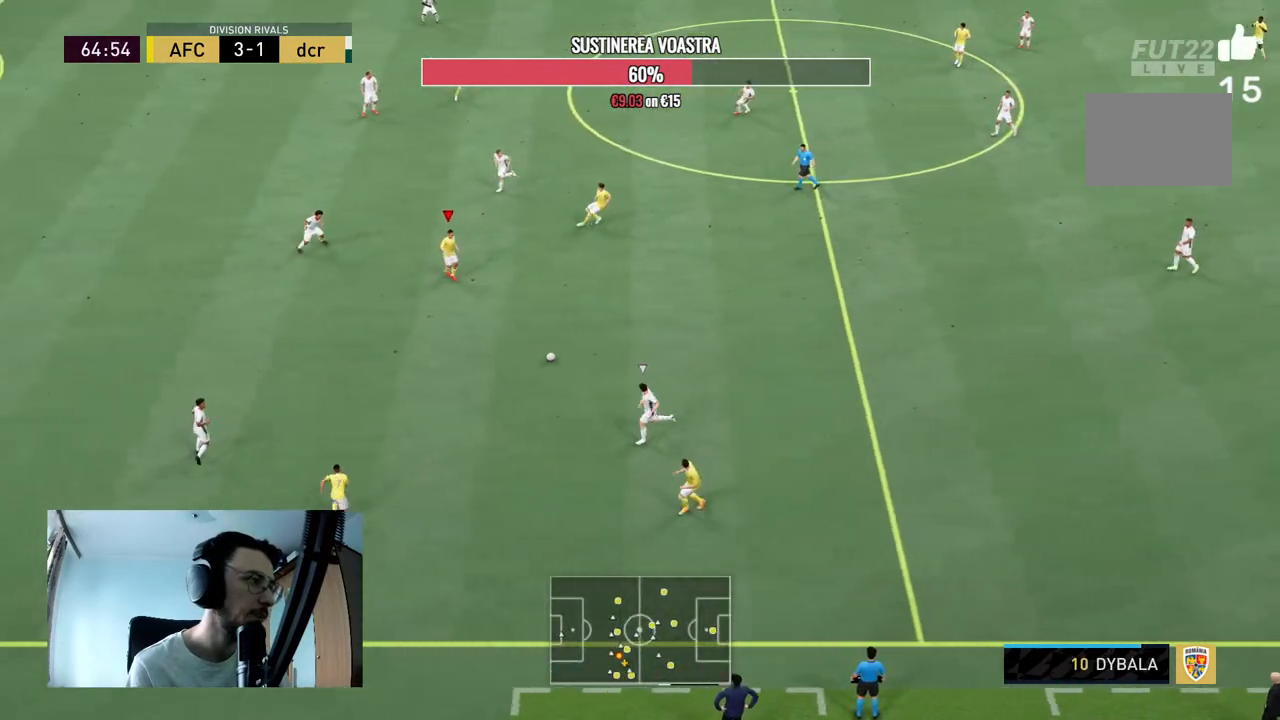
{"buttons": [], "left_stick": "center", "right_stick": "center", "events": [[67, "R2", "up"], [300, "left_stick", "center"]]}
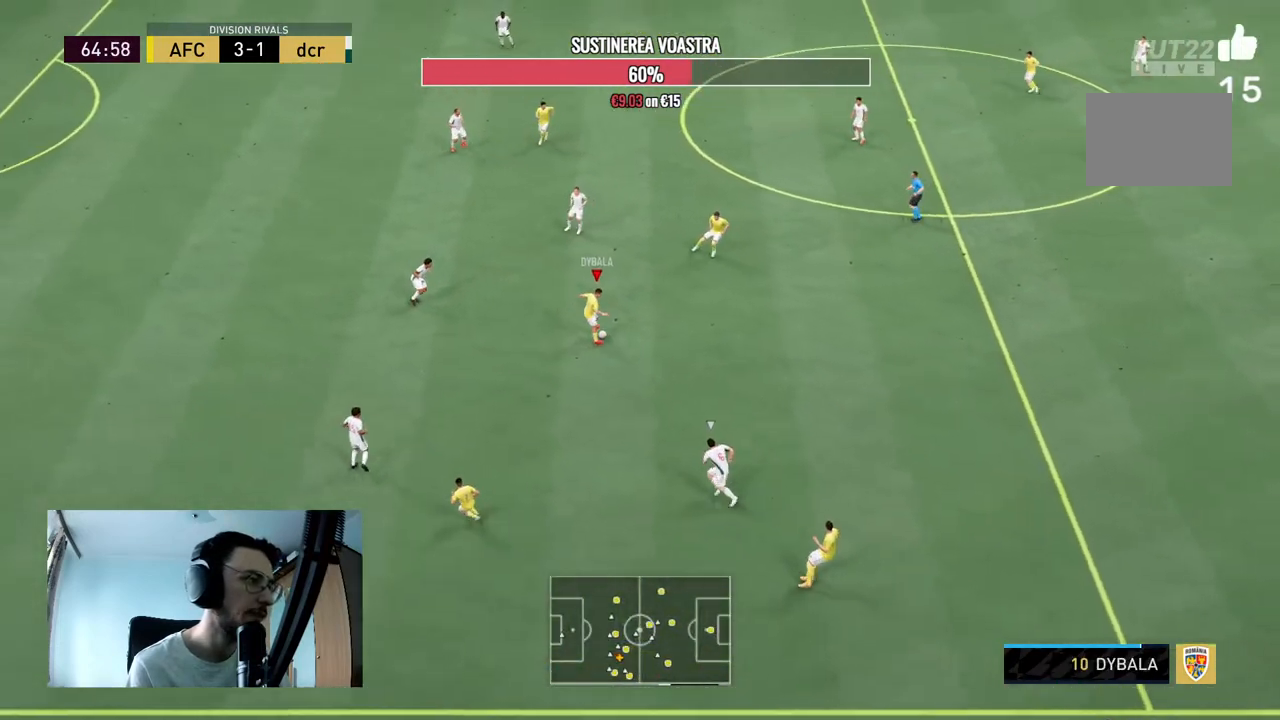
{"buttons": [], "left_stick": "up-right", "right_stick": "center", "events": [[33, "left_stick", "left"], [300, "left_stick", "center"], [400, "left_stick", "up-right"]]}
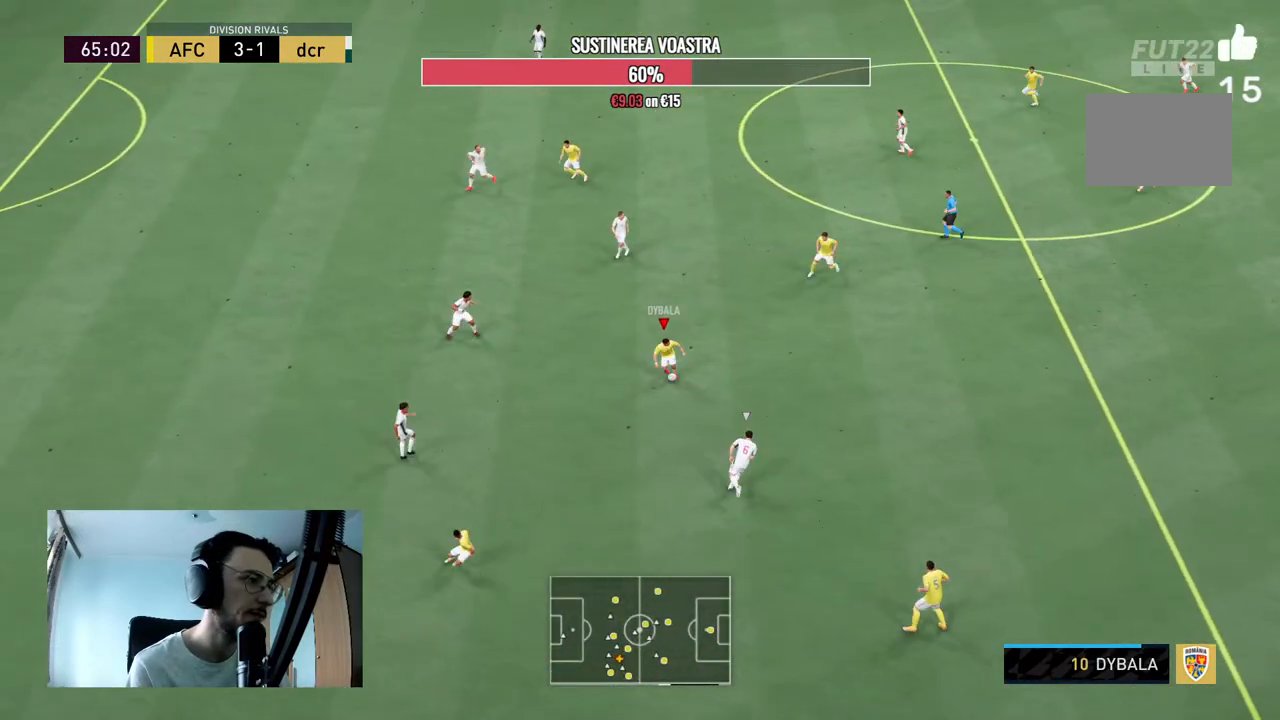
{"buttons": [], "left_stick": "center", "right_stick": "center", "events": [[133, "A", "down"], [300, "A", "up"], [500, "left_stick", "center"]]}
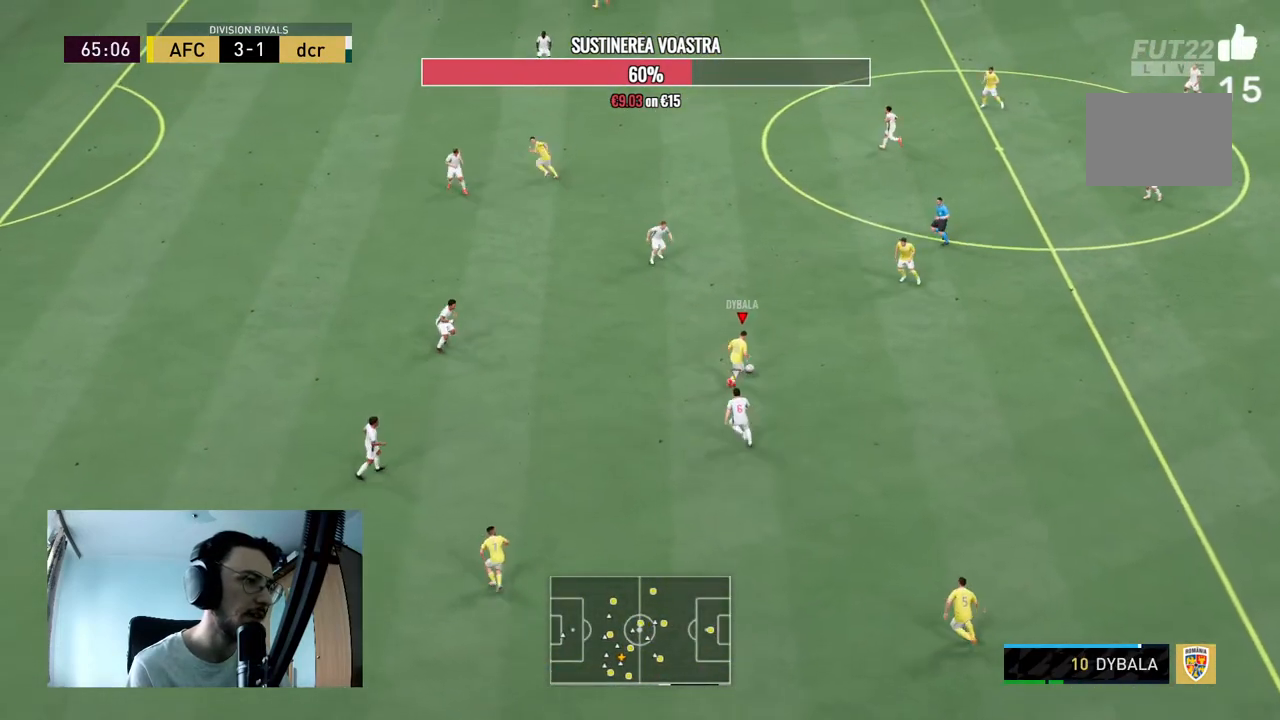
{"buttons": [], "left_stick": "up-left", "right_stick": "center", "events": [[167, "R2", "down"], [200, "left_stick", "left"], [367, "R2", "up"], [433, "left_stick", "up-left"]]}
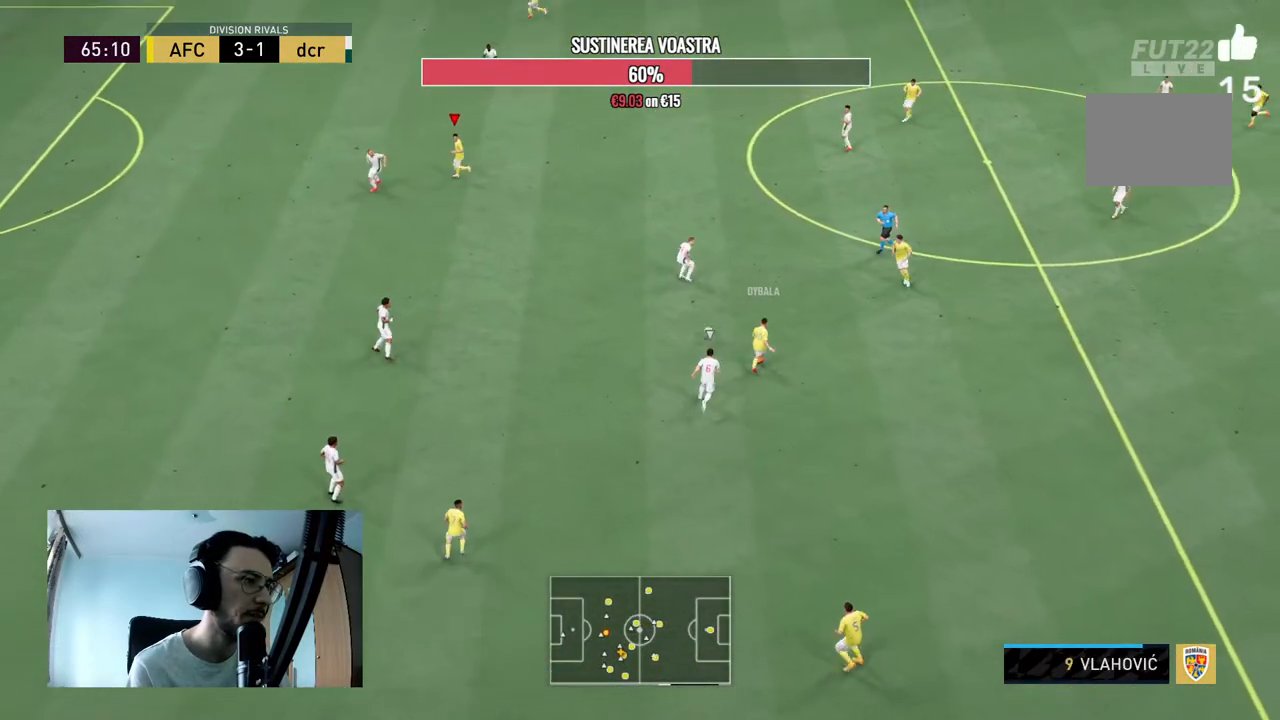
{"buttons": ["R2"], "left_stick": "down", "right_stick": "center", "events": [[33, "left_stick", "center"], [267, "left_stick", "down-left"], [433, "left_stick", "down"], [500, "R2", "down"]]}
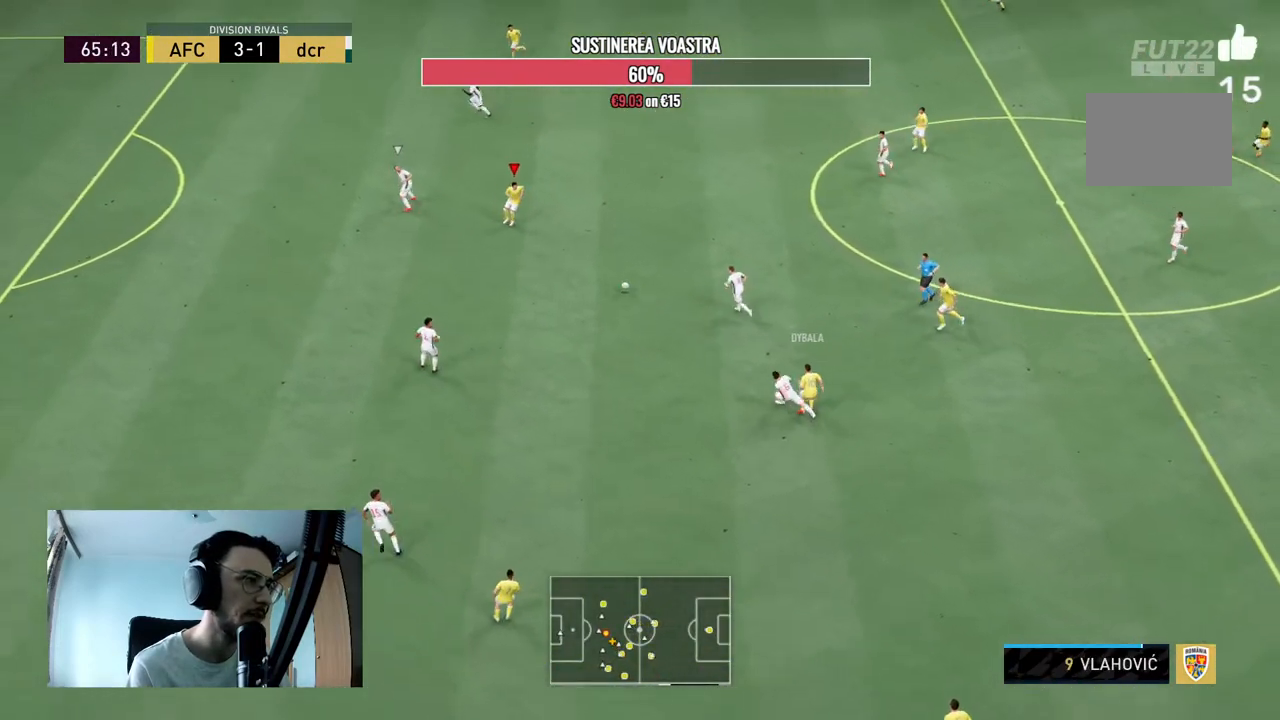
{"buttons": [], "left_stick": "center", "right_stick": "center", "events": [[100, "left_stick", "center"], [133, "R2", "up"]]}
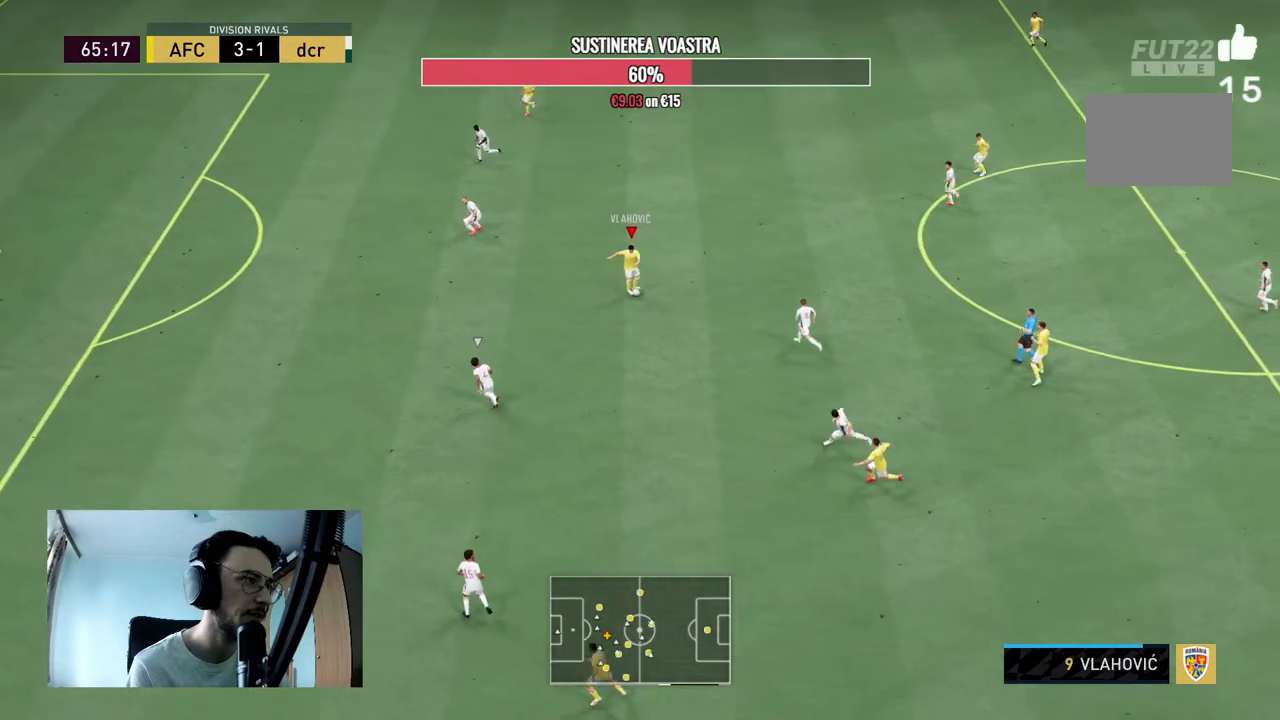
{"buttons": [], "left_stick": "down-left", "right_stick": "center", "events": [[33, "left_stick", "left"], [267, "left_stick", "down-left"]]}